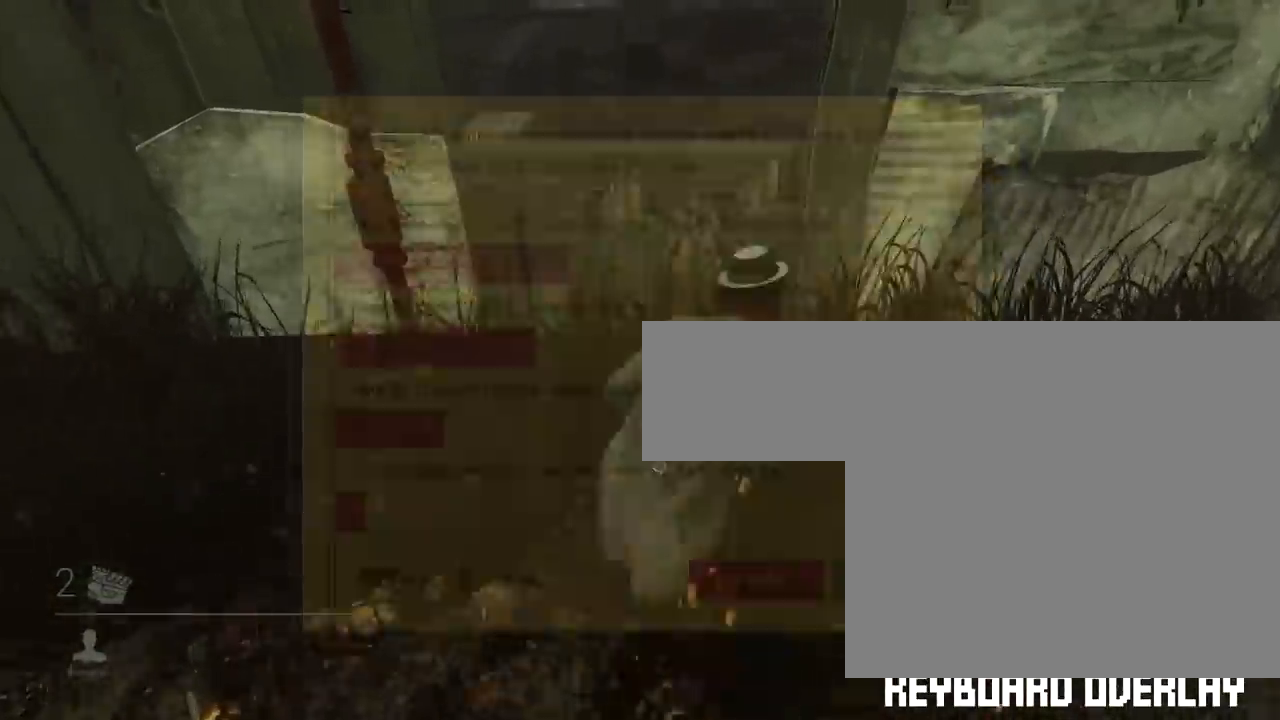
Gameplay with keyboard and mouse; each line is a JSON object with the keys and mouse buttons held at the frame after it. "events" lists presses ("down") and releases ("up") of "1", "2", "3", "4", "5", "a", "alt", "c", "ctrl", "d", "e", "f", "q", "r", "s", "shift", "space", "tab", "v", "w", "x", "z", "mouse_left", "mouse_middle", "mouse_right", "mouse_wheel_up" and "mouse_wheel_down" between this image and that frame as [ms after this image, input, new state], when the widget could be followed in between. "mouse_left", "mouse_middle", "mouse_right", "mouse_wheel_up", "mouse_wheel_down" = the "left", "middle", "right", "wheel_up", "wheel_down" buttons of the "mouse" list. No other keys are recorded. Mouse movement is not recorded.
{"keys": ["shift", "space", "w"], "mouse": [], "events": [[67, "space", "up"], [134, "space", "down"], [234, "space", "up"], [300, "space", "down"], [367, "space", "up"], [451, "space", "down"]]}
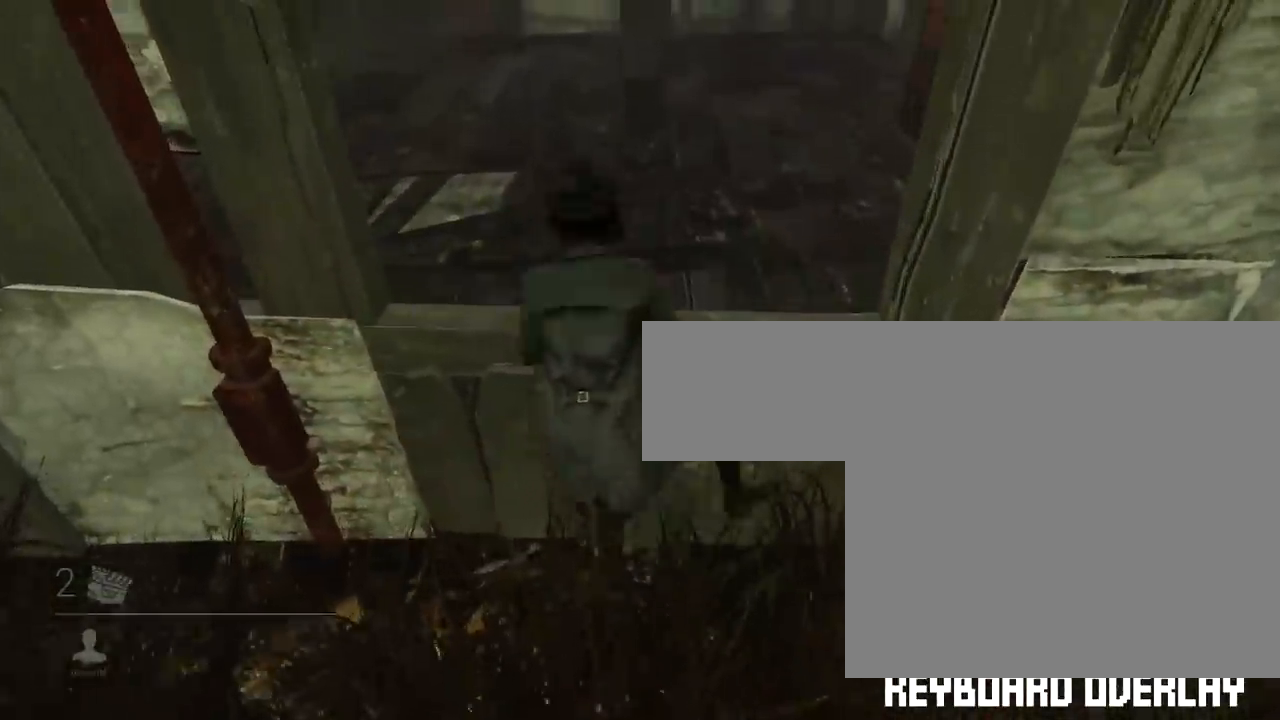
{"keys": ["d", "shift", "w"], "mouse": [], "events": [[50, "space", "up"], [116, "space", "down"], [217, "space", "up"], [300, "space", "down"], [400, "space", "up"], [467, "d", "down"]]}
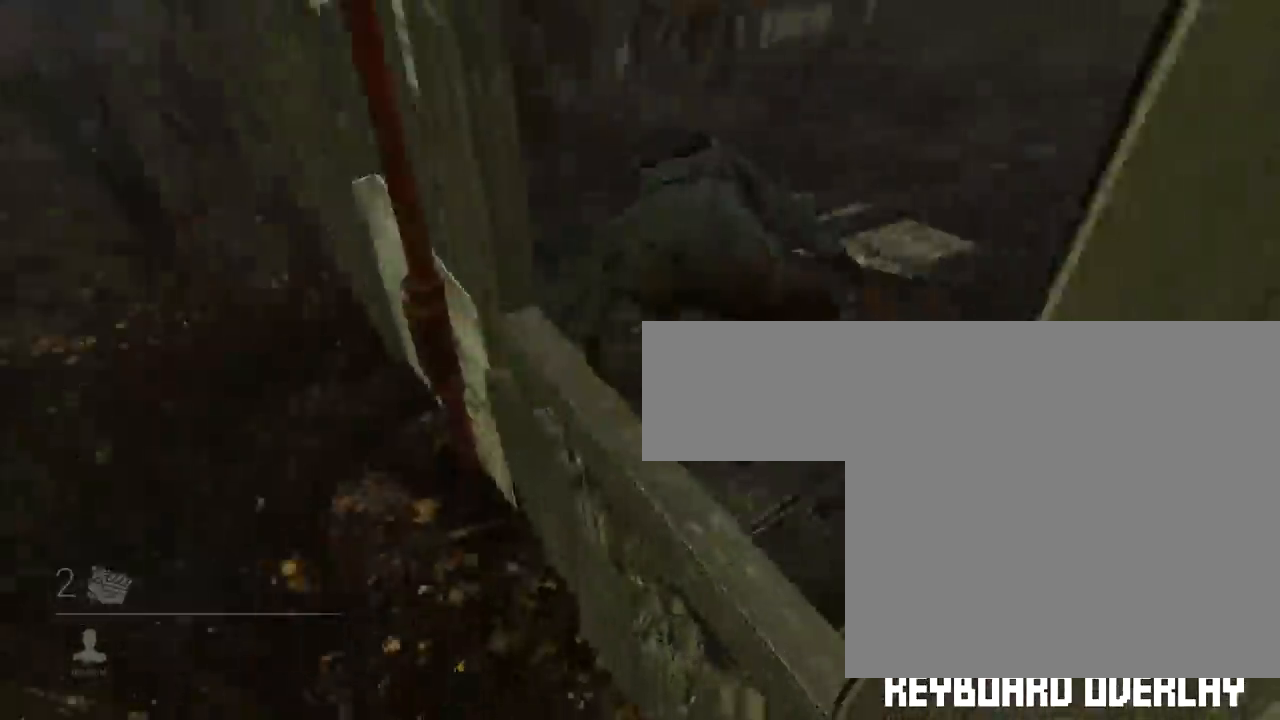
{"keys": ["s"], "mouse": [], "events": [[67, "shift", "up"], [67, "w", "up"], [184, "s", "down"], [501, "d", "up"]]}
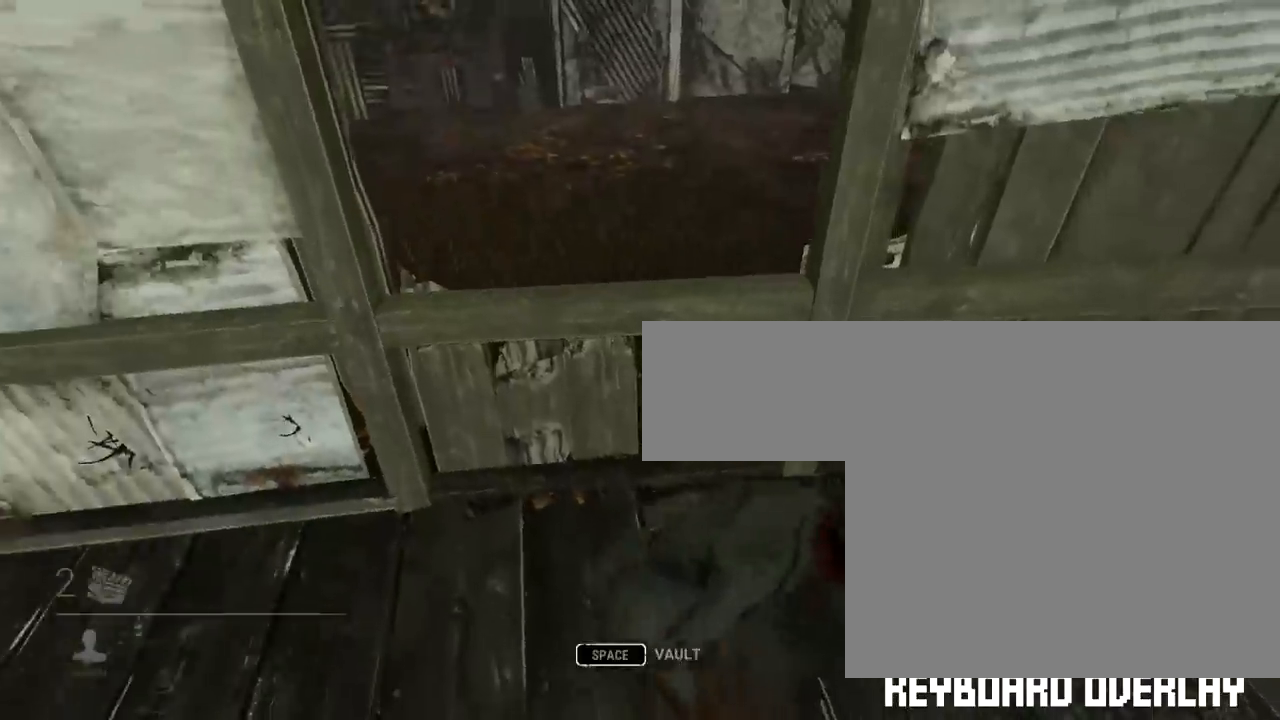
{"keys": ["s"], "mouse": [], "events": [[233, "d", "down"], [383, "d", "up"]]}
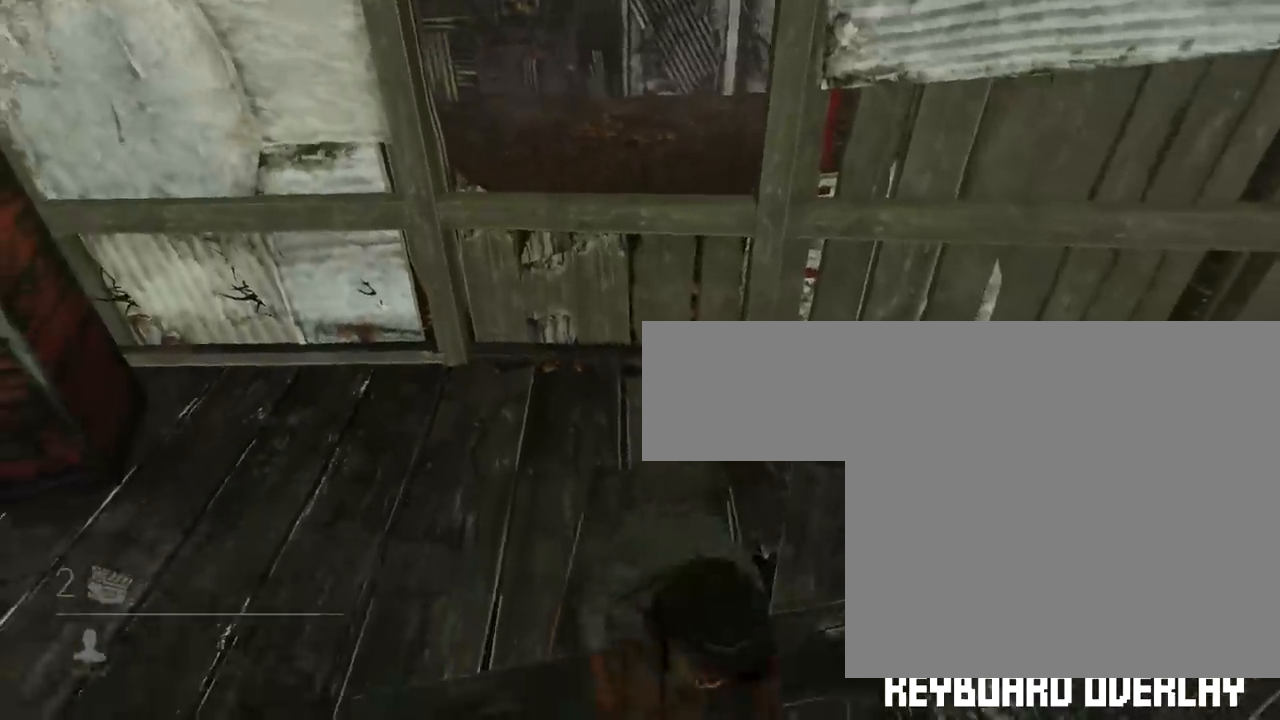
{"keys": ["shift", "w"], "mouse": [], "events": [[67, "a", "down"], [134, "s", "up"], [234, "a", "up"], [234, "w", "down"], [300, "shift", "down"]]}
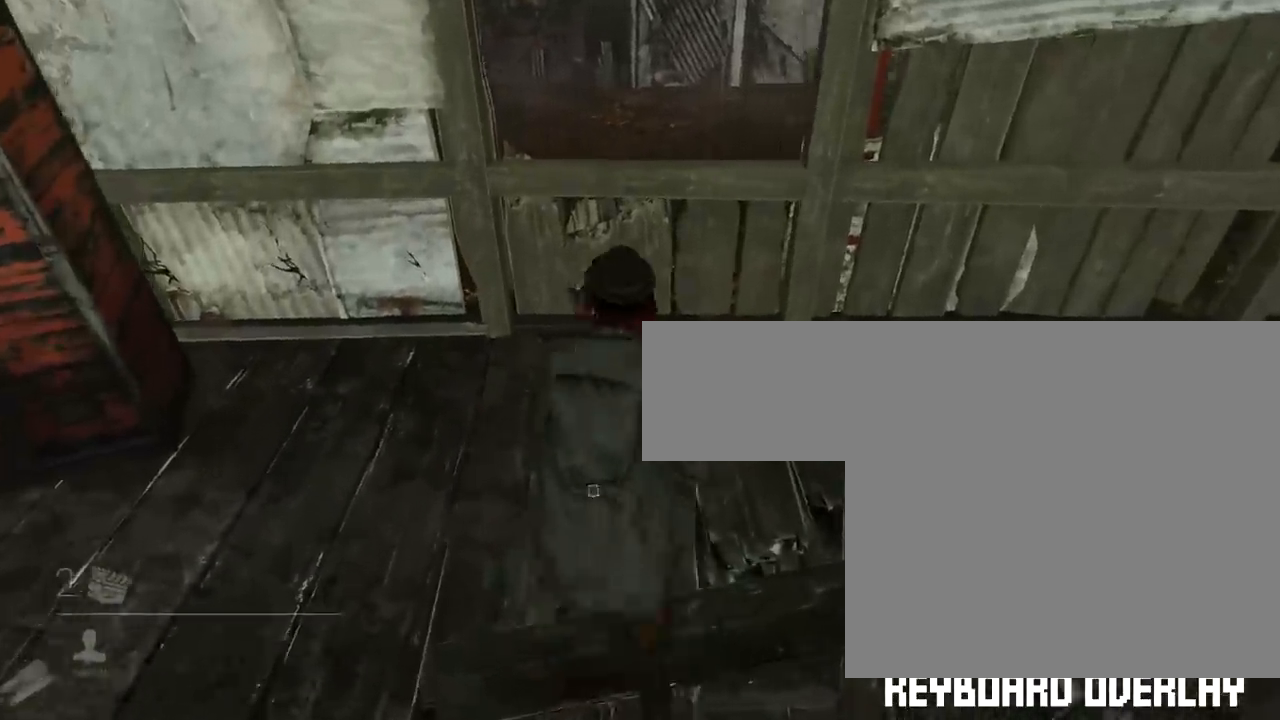
{"keys": ["shift", "space", "w"], "mouse": [], "events": [[200, "space", "down"], [267, "space", "up"], [367, "space", "down"], [433, "space", "up"], [500, "space", "down"]]}
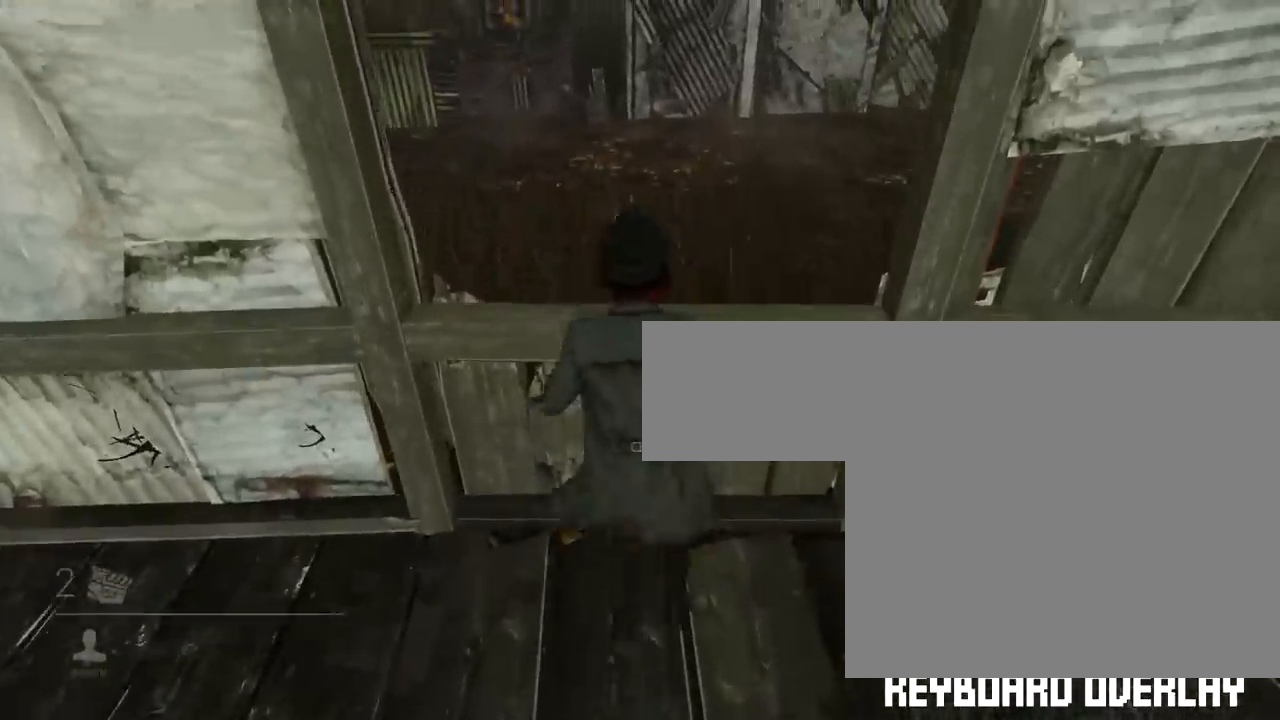
{"keys": ["shift", "w"], "mouse": [], "events": [[117, "space", "up"], [184, "space", "down"], [284, "space", "up"], [317, "space", "down"], [434, "space", "up"]]}
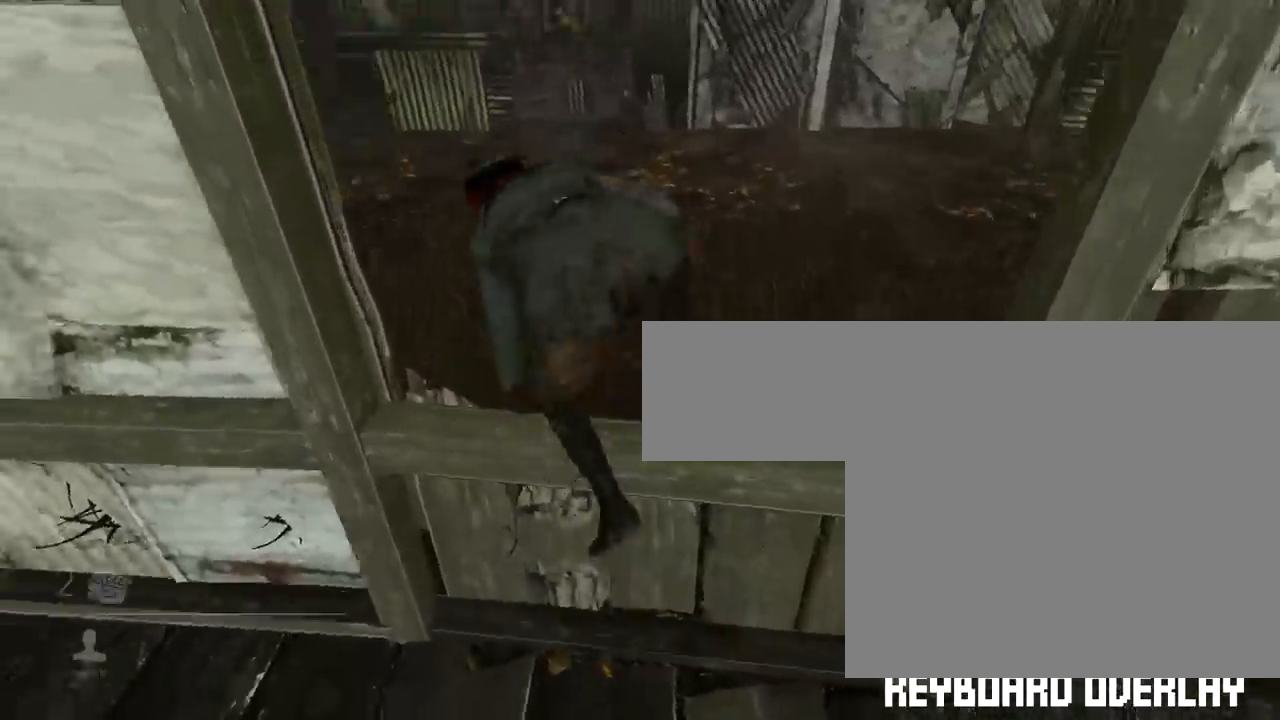
{"keys": ["s"], "mouse": [], "events": [[33, "d", "down"], [66, "shift", "up"], [133, "w", "up"], [233, "s", "down"], [350, "d", "up"]]}
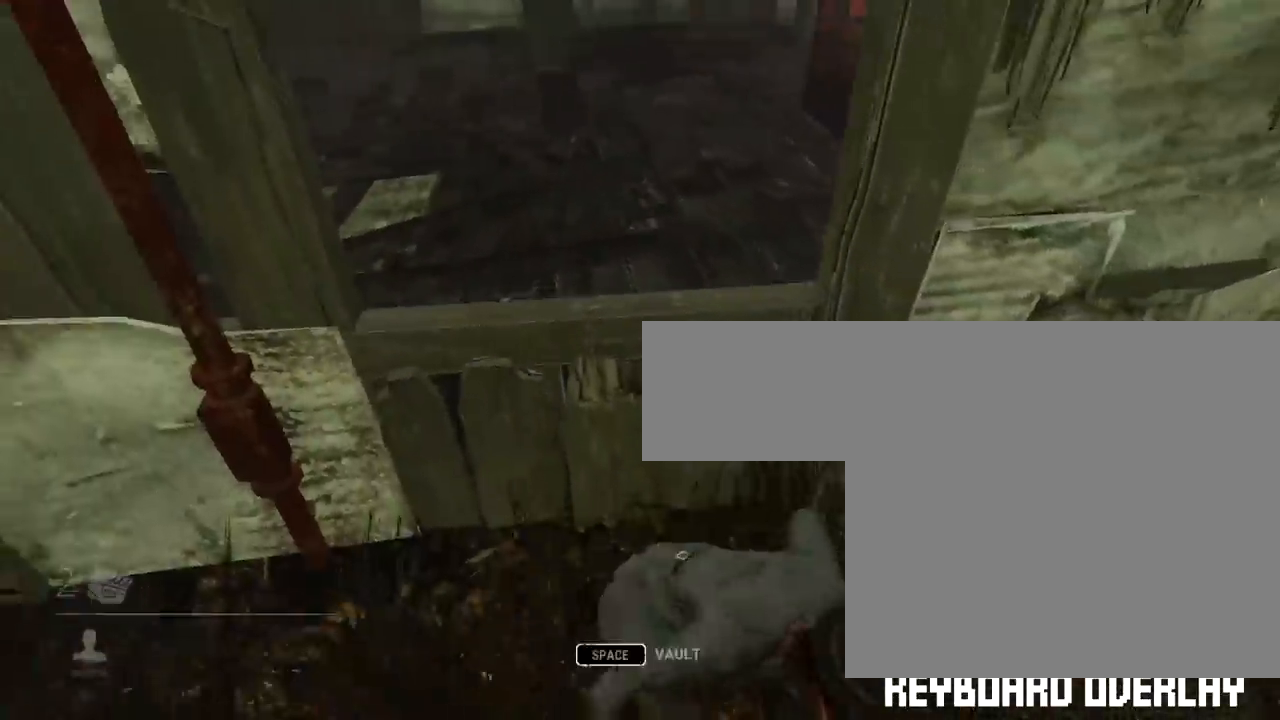
{"keys": ["s"], "mouse": [], "events": [[100, "d", "down"], [200, "d", "up"]]}
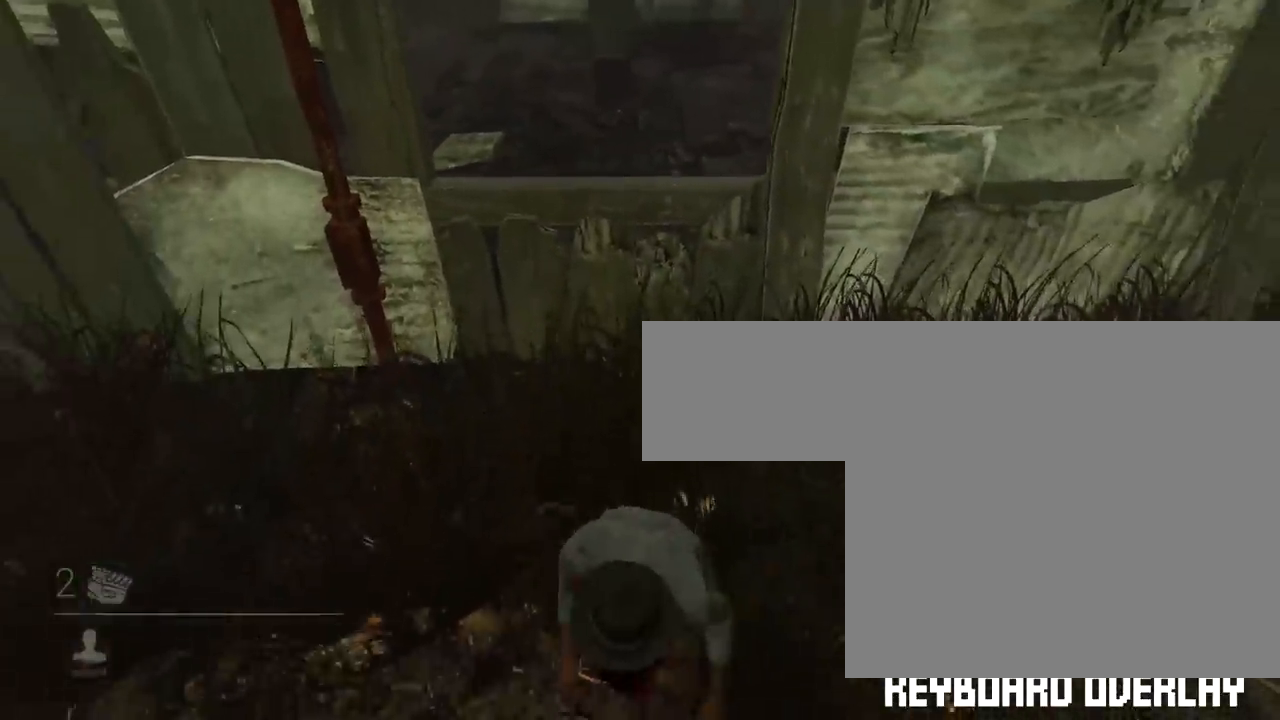
{"keys": ["shift", "w"], "mouse": [], "events": [[116, "a", "down"], [217, "a", "up"], [217, "s", "up"], [300, "w", "down"], [367, "shift", "down"]]}
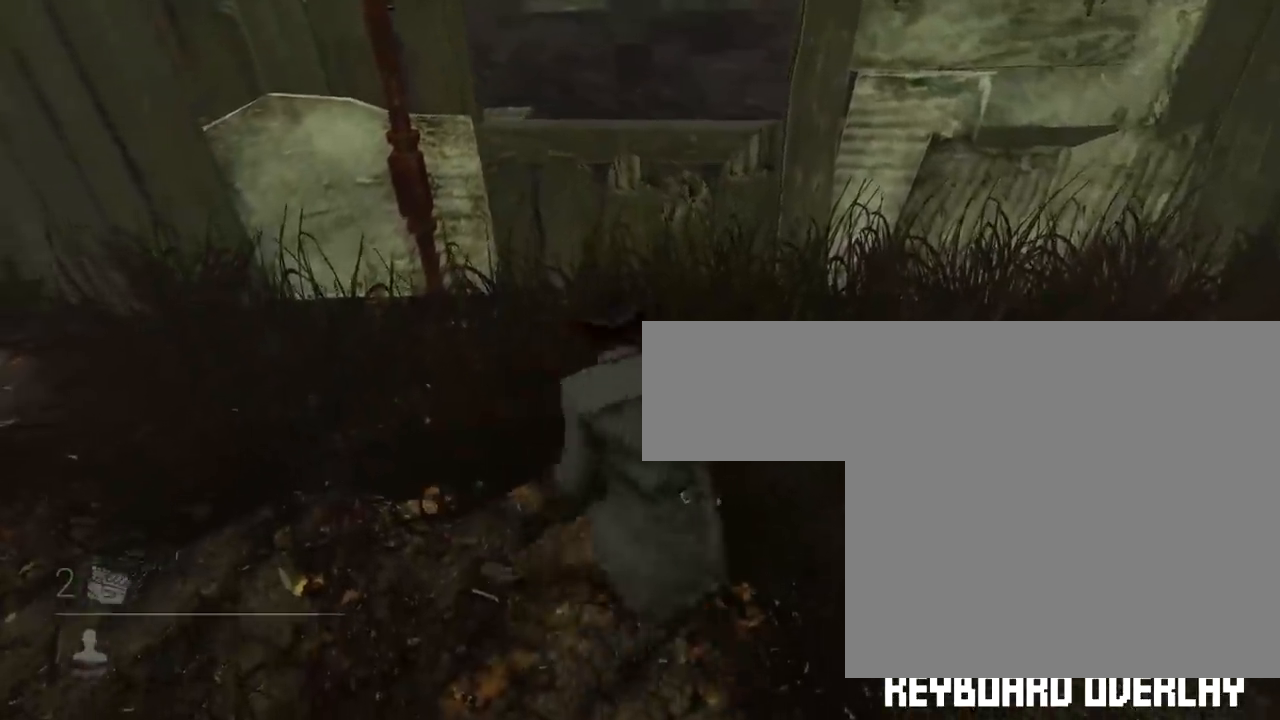
{"keys": ["shift", "w"], "mouse": [], "events": [[334, "space", "down"], [451, "space", "up"]]}
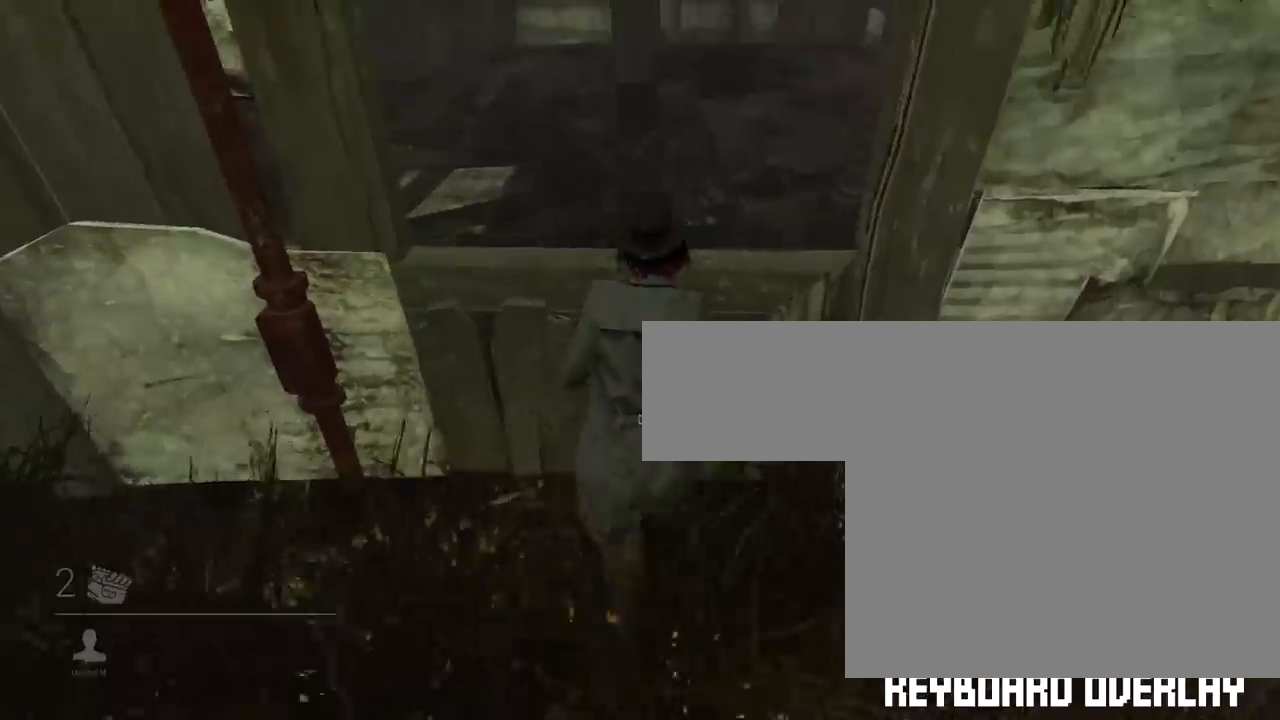
{"keys": ["shift", "w"], "mouse": [], "events": [[16, "space", "down"], [116, "space", "up"], [183, "space", "down"], [283, "space", "up"], [317, "space", "down"], [433, "space", "up"]]}
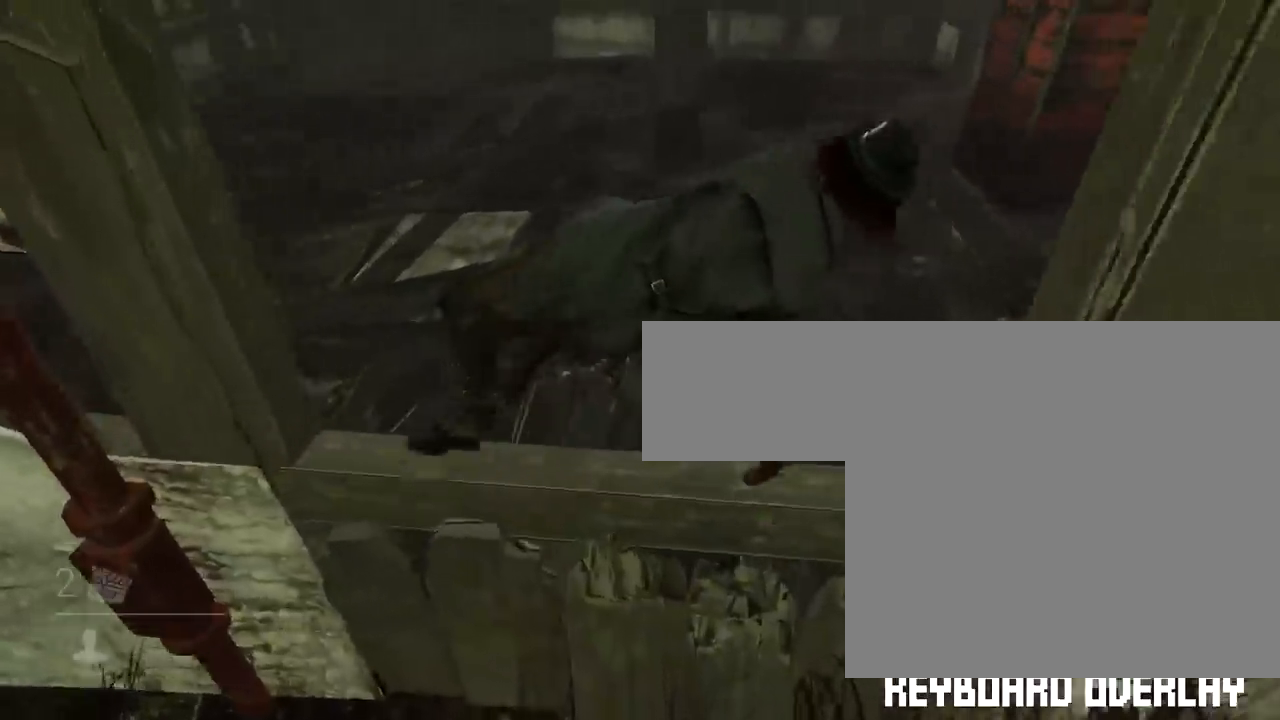
{"keys": ["d", "s"], "mouse": [], "events": [[100, "shift", "up"], [100, "w", "up"], [134, "d", "down"], [417, "s", "down"]]}
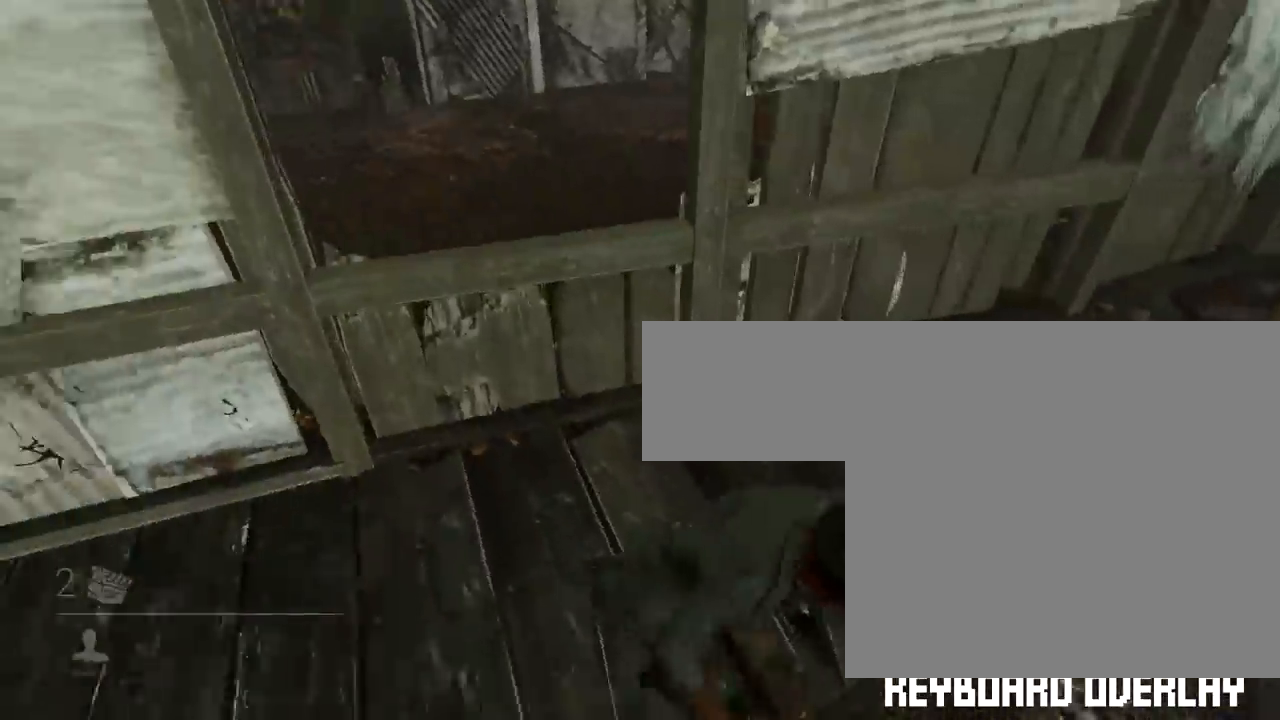
{"keys": ["d"], "mouse": [], "events": [[166, "s", "up"]]}
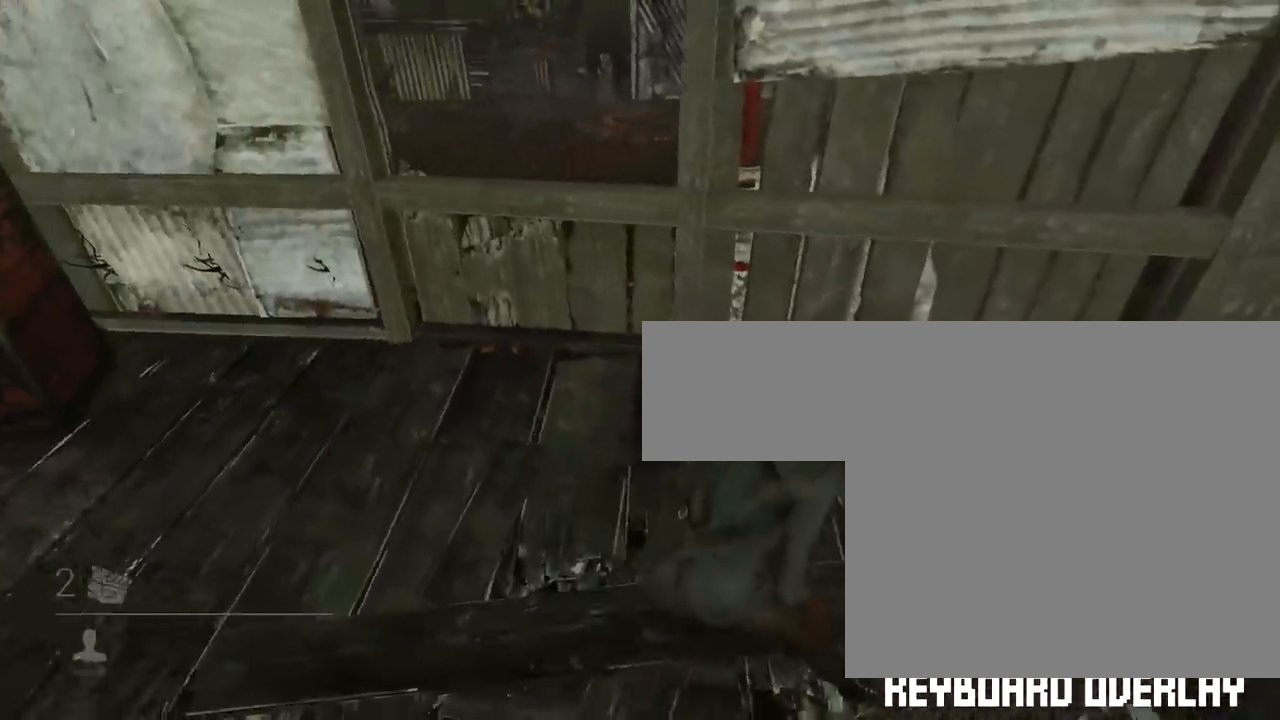
{"keys": ["a", "w"], "mouse": [], "events": [[150, "a", "down"], [150, "d", "up"], [451, "w", "down"]]}
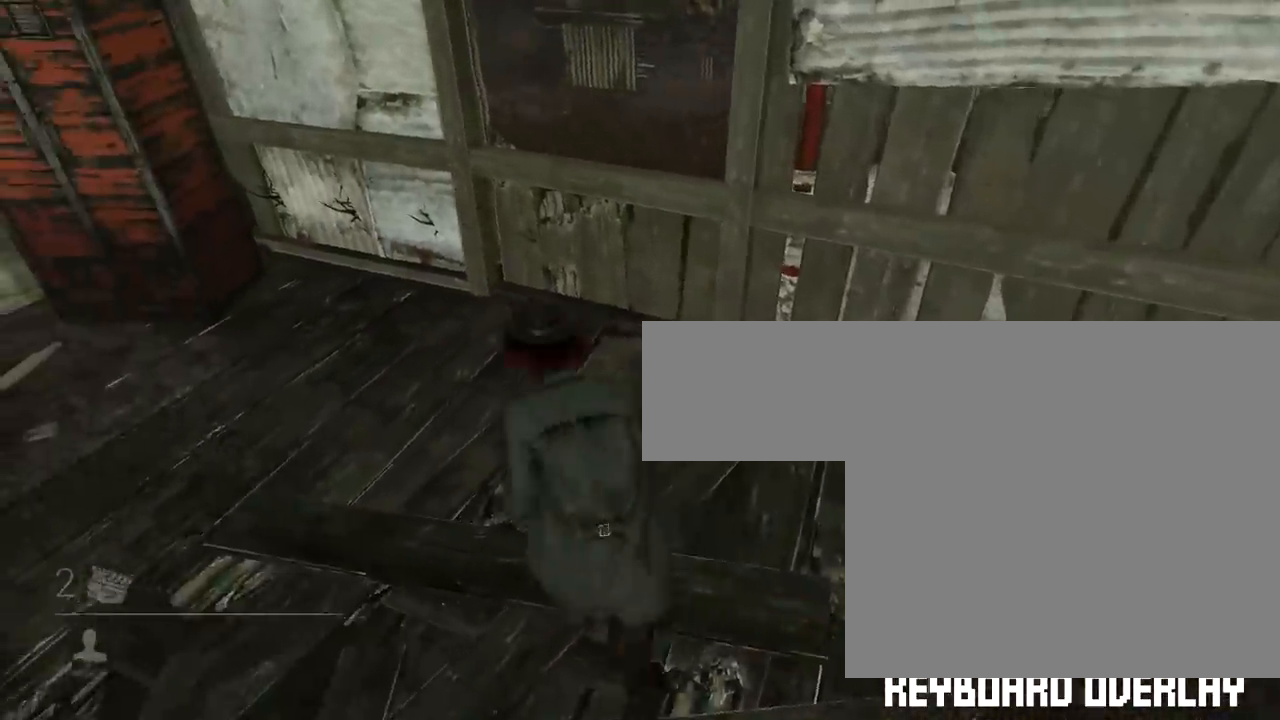
{"keys": ["d", "s"], "mouse": [], "events": [[16, "a", "up"], [83, "w", "up"], [183, "d", "down"], [183, "s", "down"], [300, "s", "up"], [400, "a", "down"], [433, "s", "down"], [500, "a", "up"]]}
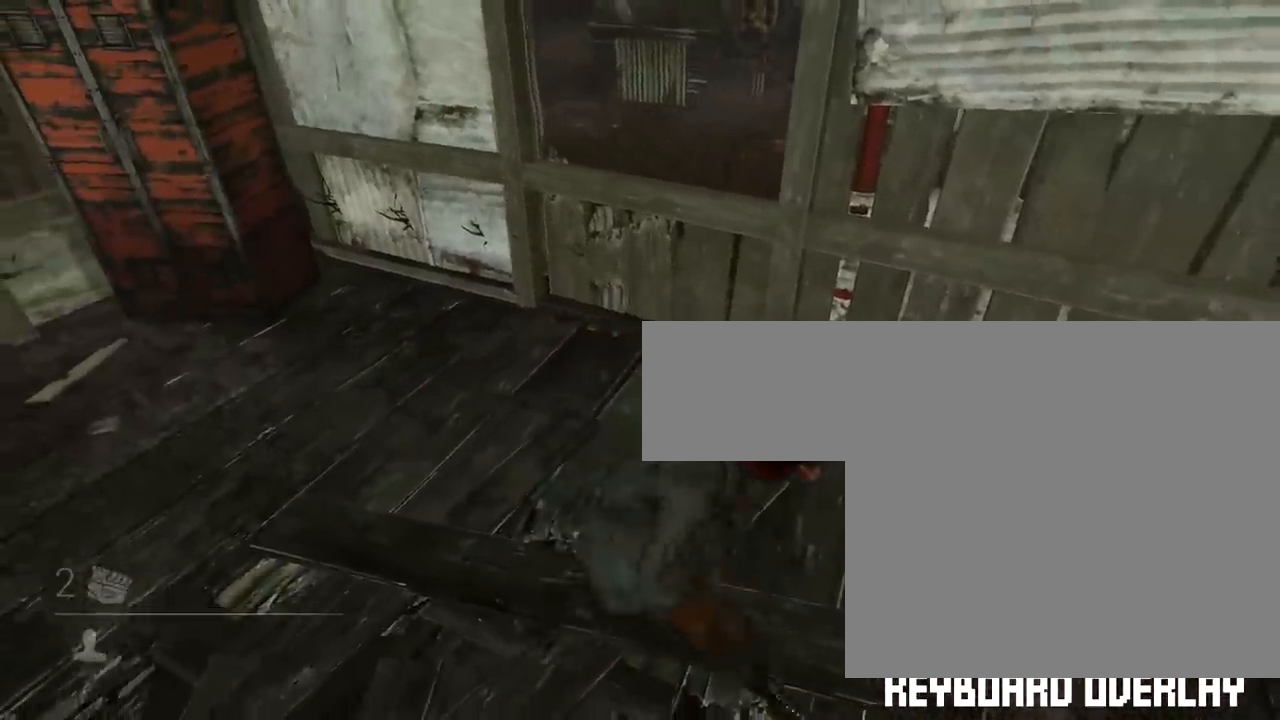
{"keys": ["d"], "mouse": [], "events": [[284, "s", "up"]]}
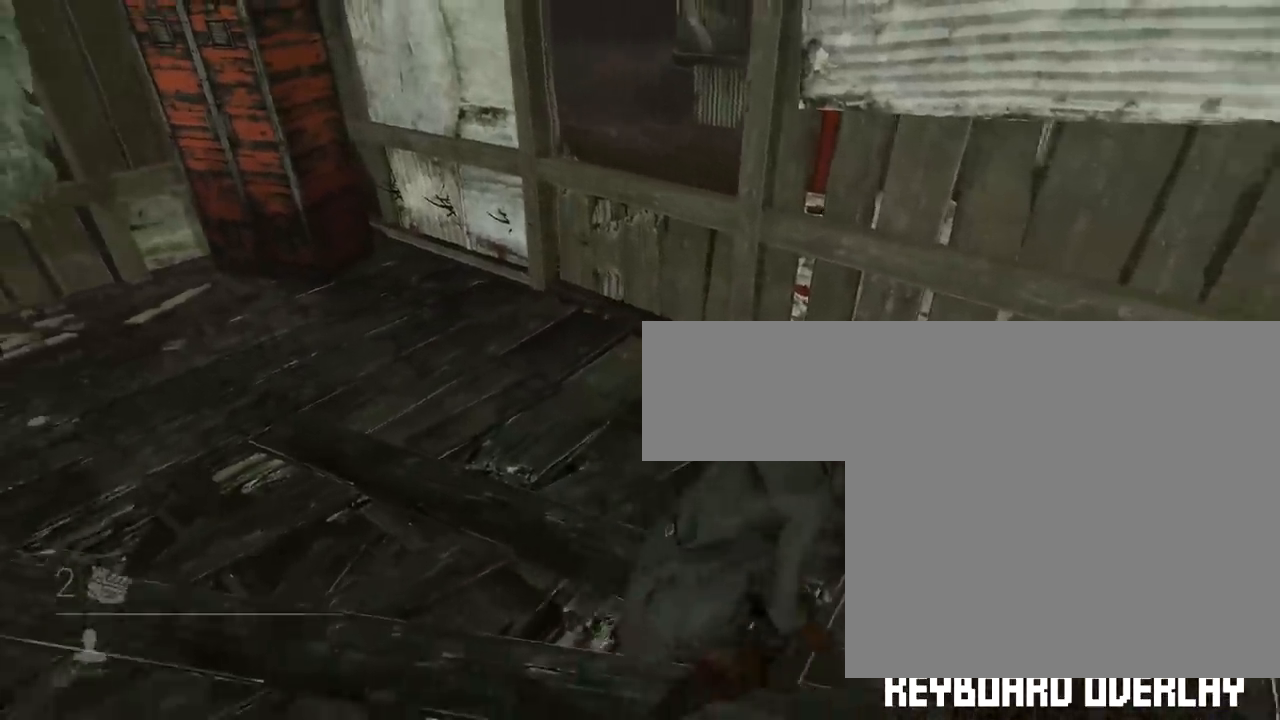
{"keys": ["d"], "mouse": [], "events": [[66, "s", "down"], [250, "d", "up"], [317, "d", "down"], [450, "s", "up"]]}
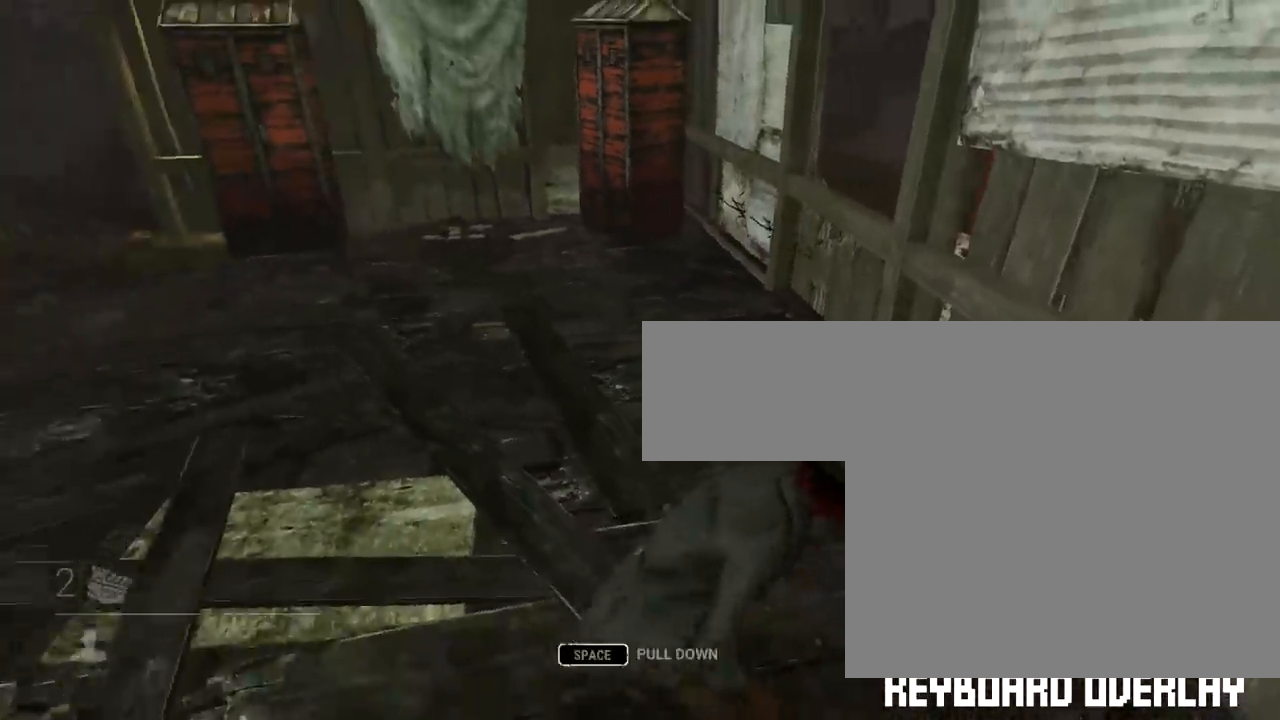
{"keys": ["shift", "w"], "mouse": [], "events": [[50, "w", "down"], [134, "d", "up"], [134, "shift", "down"], [334, "a", "down"], [484, "a", "up"]]}
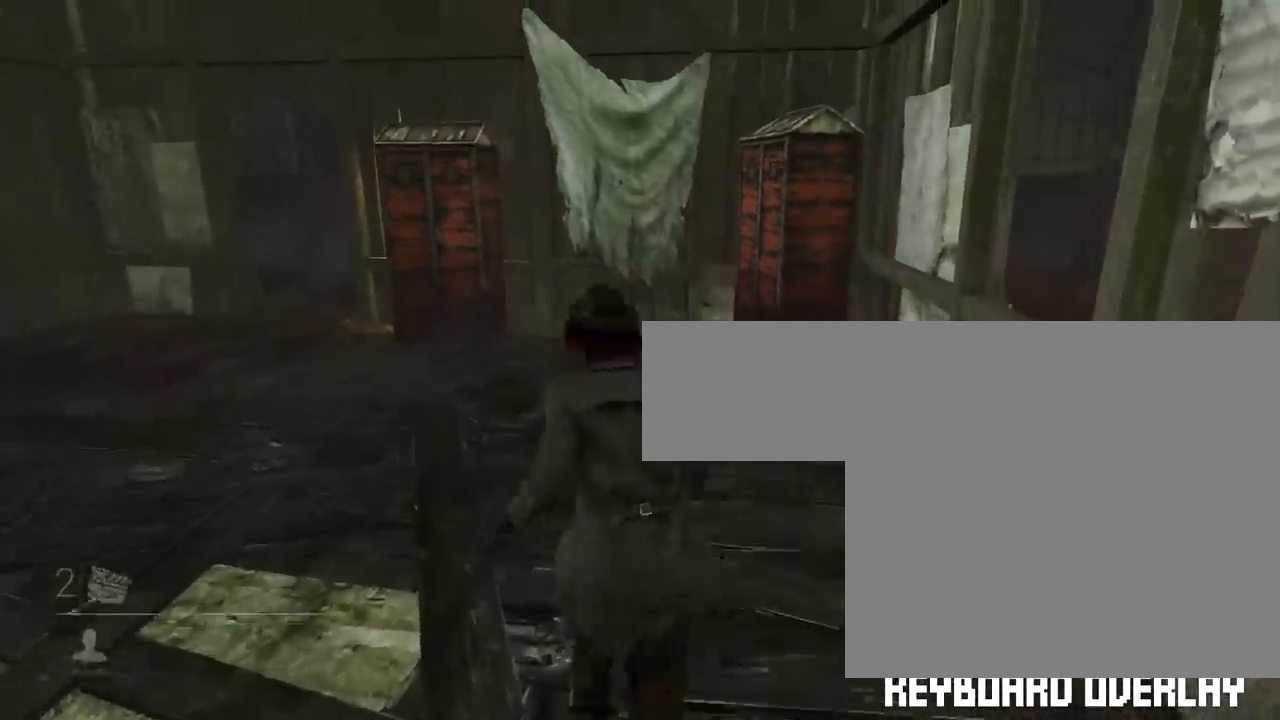
{"keys": ["shift", "w"], "mouse": [], "events": [[83, "a", "down"], [183, "a", "up"]]}
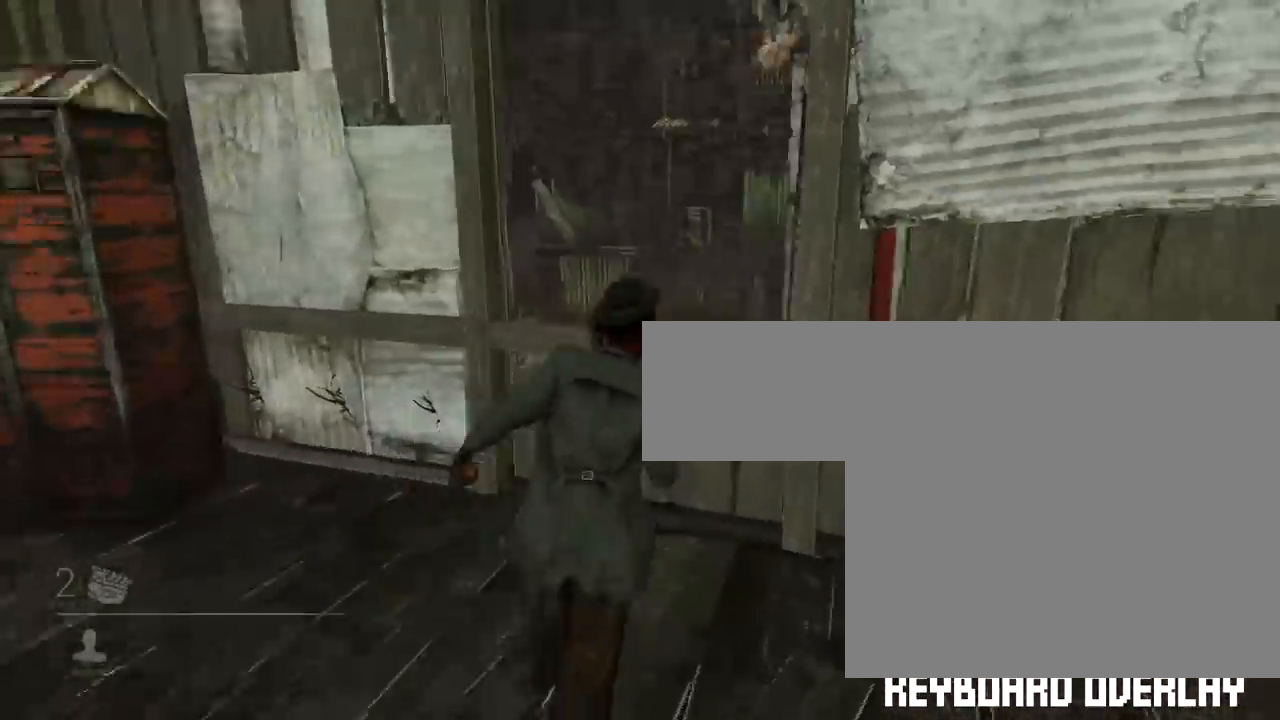
{"keys": ["shift", "w"], "mouse": [], "events": [[34, "space", "down"], [150, "space", "up"], [217, "space", "down"], [317, "space", "up"], [384, "space", "down"], [467, "space", "up"]]}
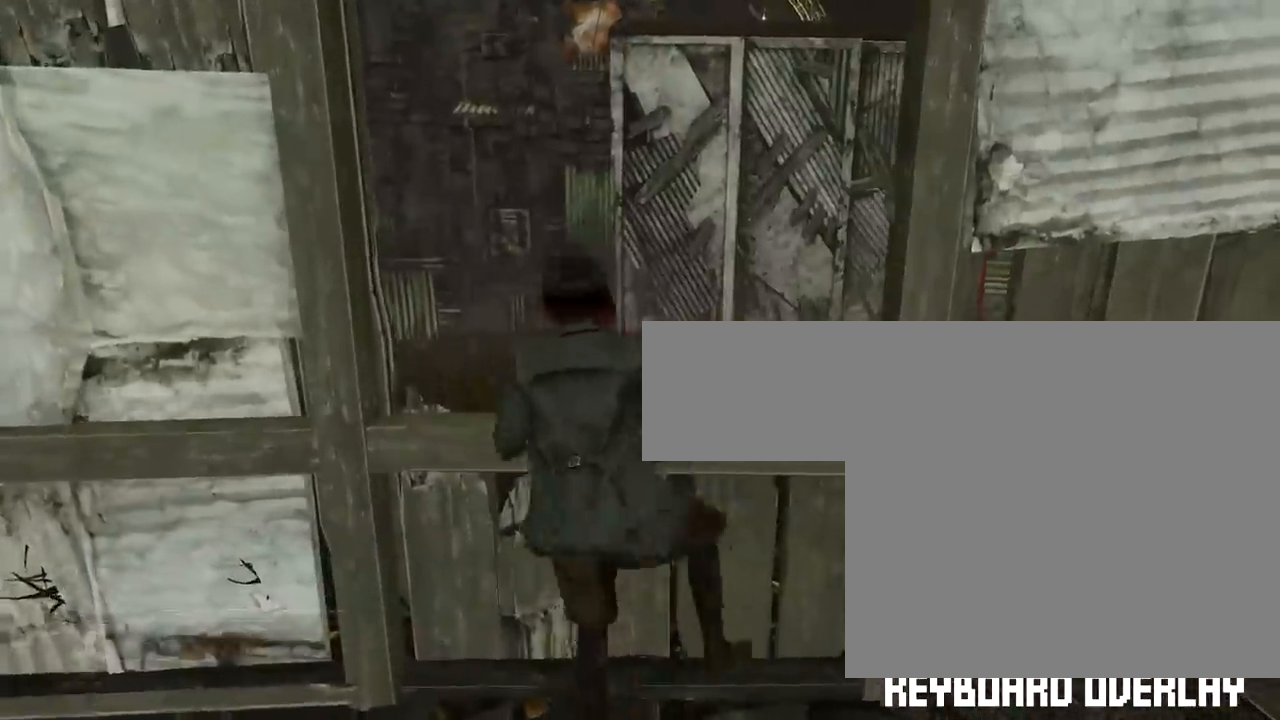
{"keys": ["d", "shift", "w"], "mouse": [], "events": [[33, "space", "down"], [133, "space", "up"], [200, "space", "down"], [283, "space", "up"], [450, "d", "down"]]}
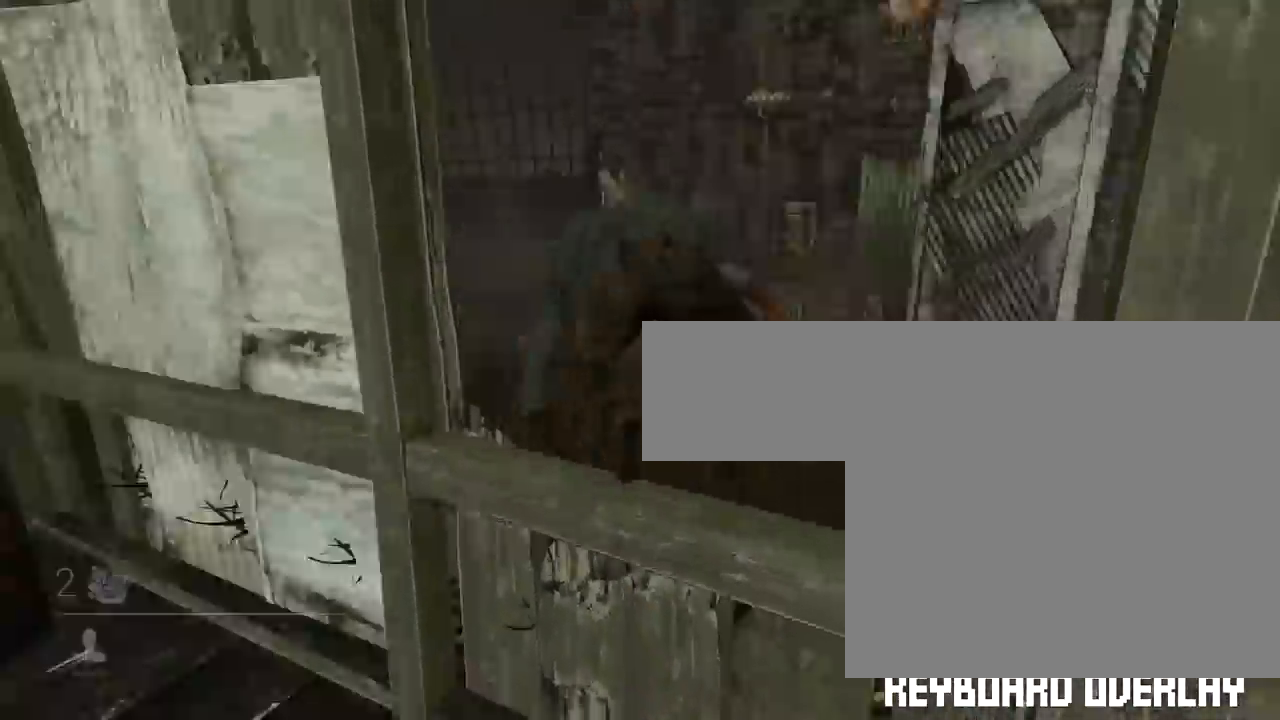
{"keys": ["d"], "mouse": [], "events": [[151, "shift", "up"], [184, "w", "up"], [434, "shift", "down"], [501, "shift", "up"]]}
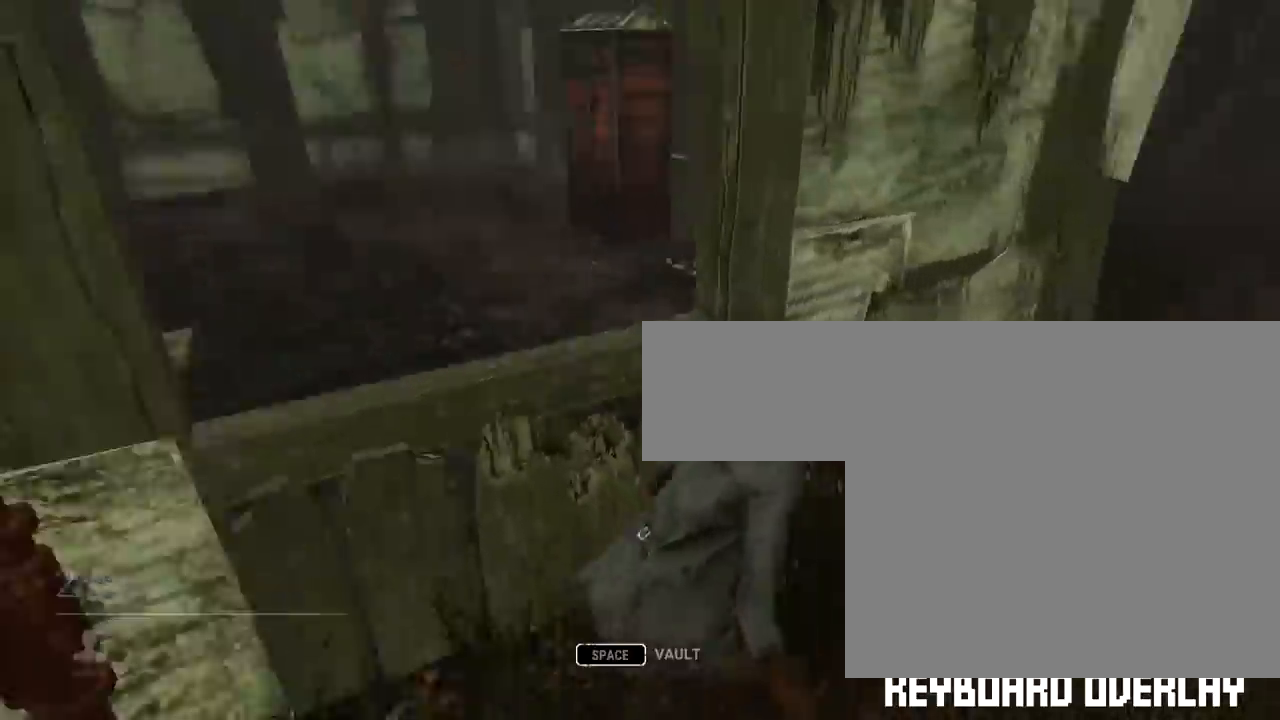
{"keys": ["d", "s"], "mouse": [], "events": [[167, "s", "down"]]}
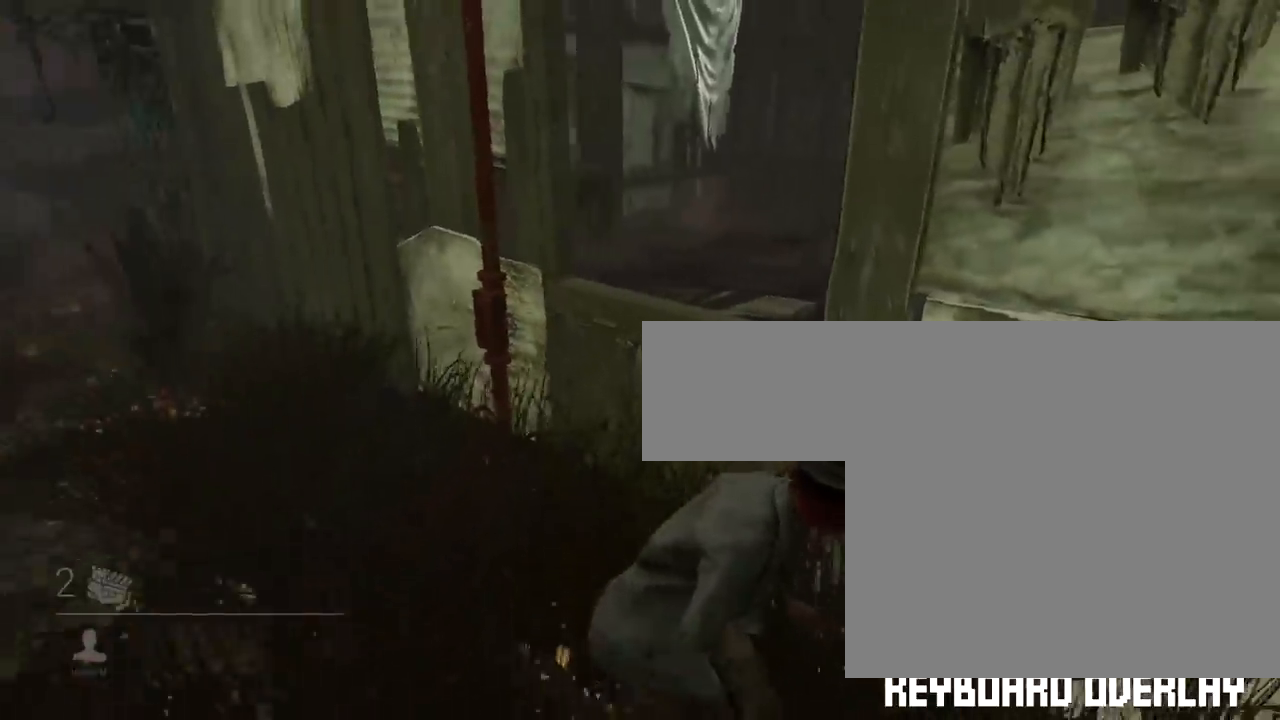
{"keys": ["a"], "mouse": [], "events": [[351, "a", "down"], [384, "d", "up"], [501, "s", "up"]]}
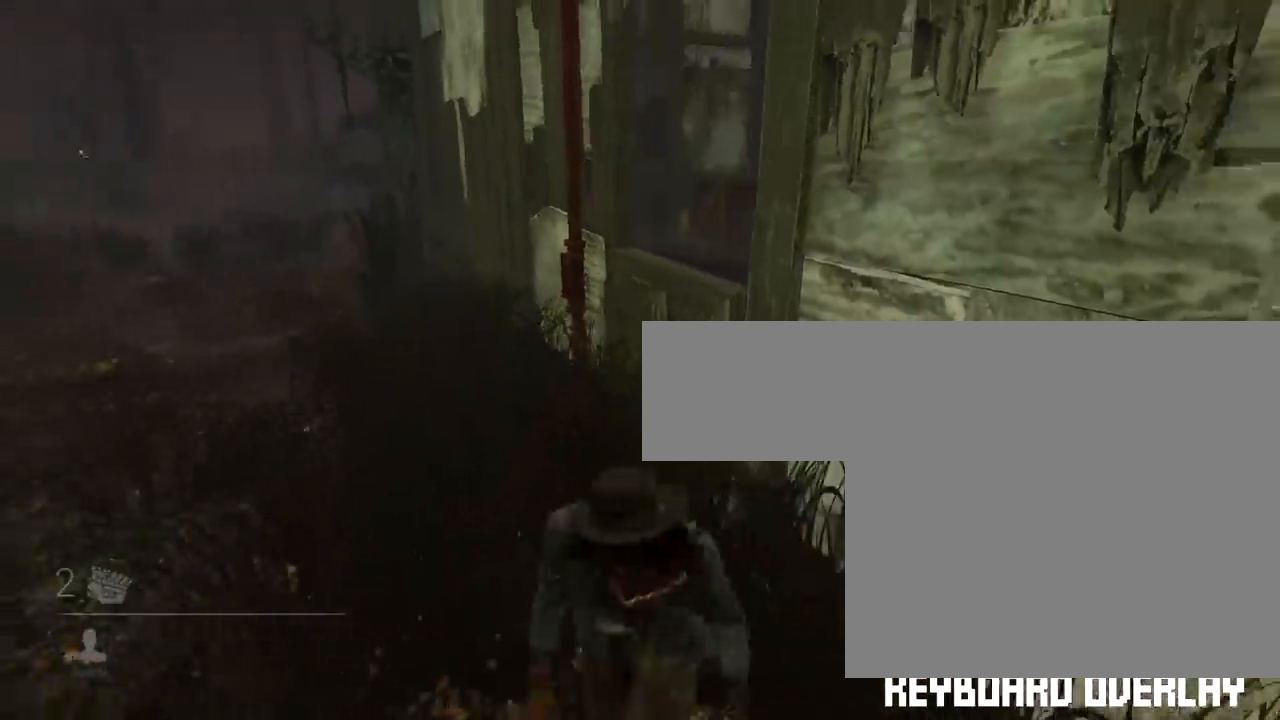
{"keys": ["shift", "w"], "mouse": [], "events": [[133, "w", "down"], [200, "shift", "down"], [234, "a", "up"]]}
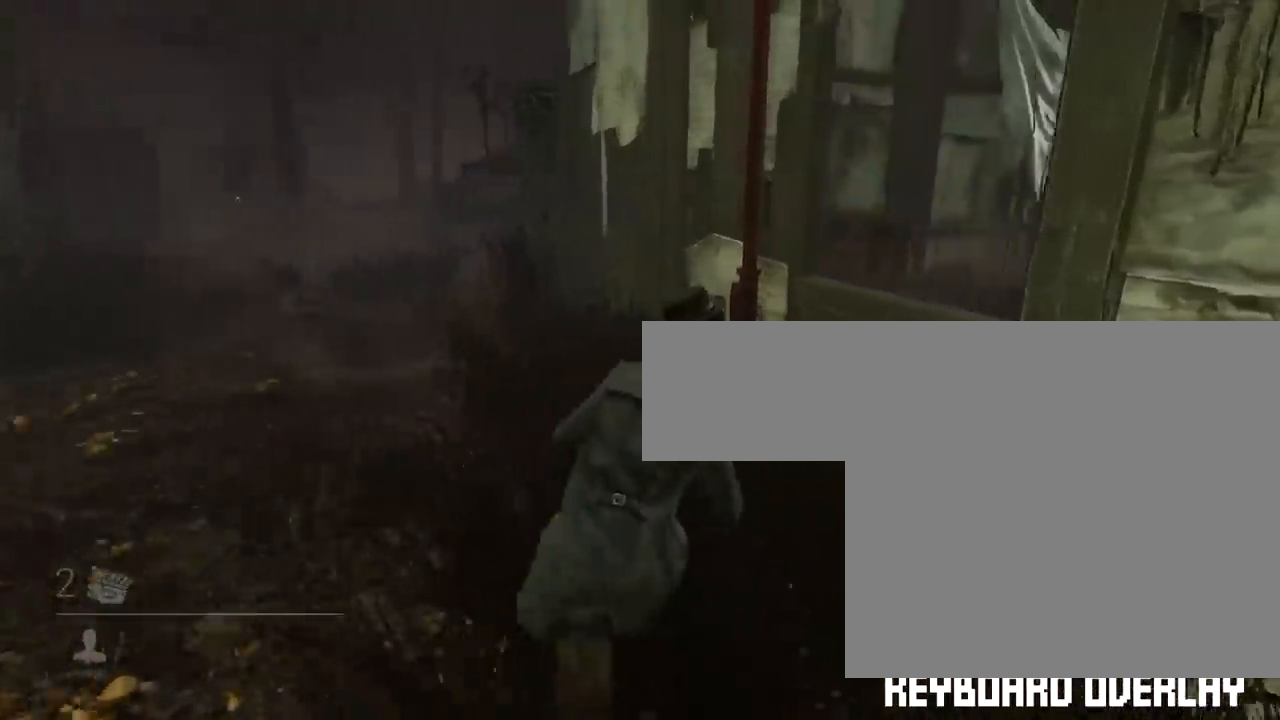
{"keys": ["shift", "w"], "mouse": [], "events": [[351, "space", "down"], [451, "space", "up"]]}
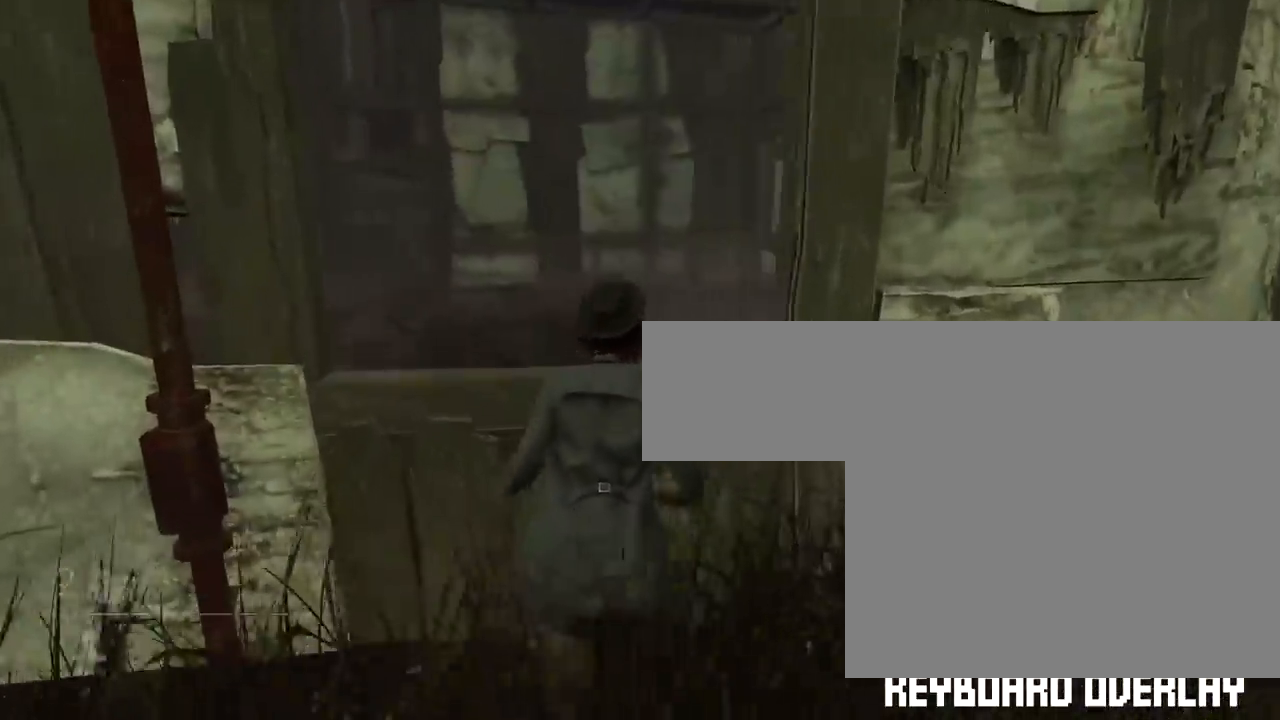
{"keys": ["shift", "w"], "mouse": [], "events": [[17, "space", "down"], [117, "space", "up"], [200, "space", "down"], [267, "space", "up"], [334, "space", "down"], [434, "space", "up"]]}
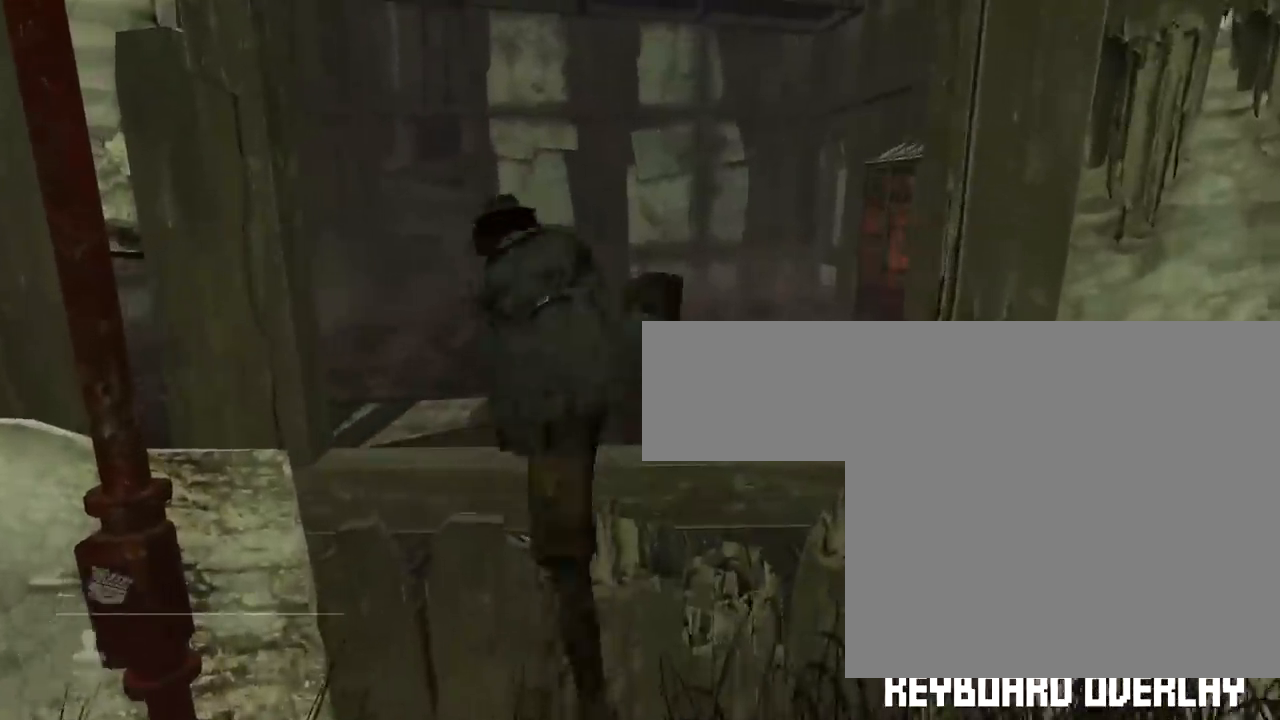
{"keys": ["d", "shift", "w"], "mouse": [], "events": [[251, "d", "down"]]}